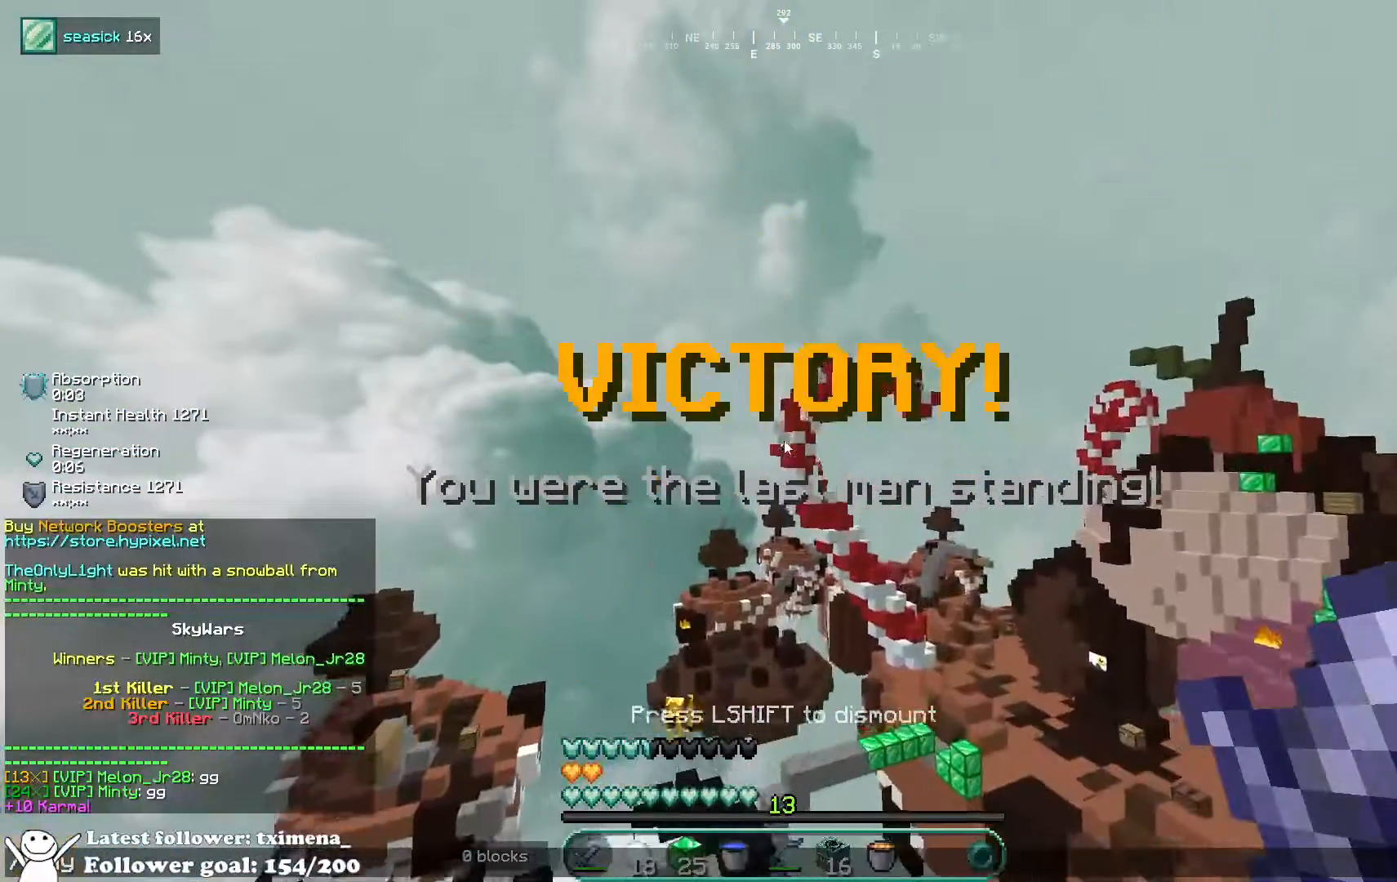
Gameplay with keyboard and mouse; each line is a JSON object with the keys and mouse buttons held at the frame after it. "events" lists presses ("down") and releases ("up") of "a", "d", "s", "space", "w", "mouse_left" and "mouse_right" between this image and that frame as [ms after this image, input, new state], when the widget could be followed in between. "mouse_left", "mouse_right" = the "left", "right" buttons of the "mouse" list. No other keys are recorded. Fast repeated clicks can show as one long hold. Mouse movement is not recorded.
{"keys": [], "mouse": [], "events": []}
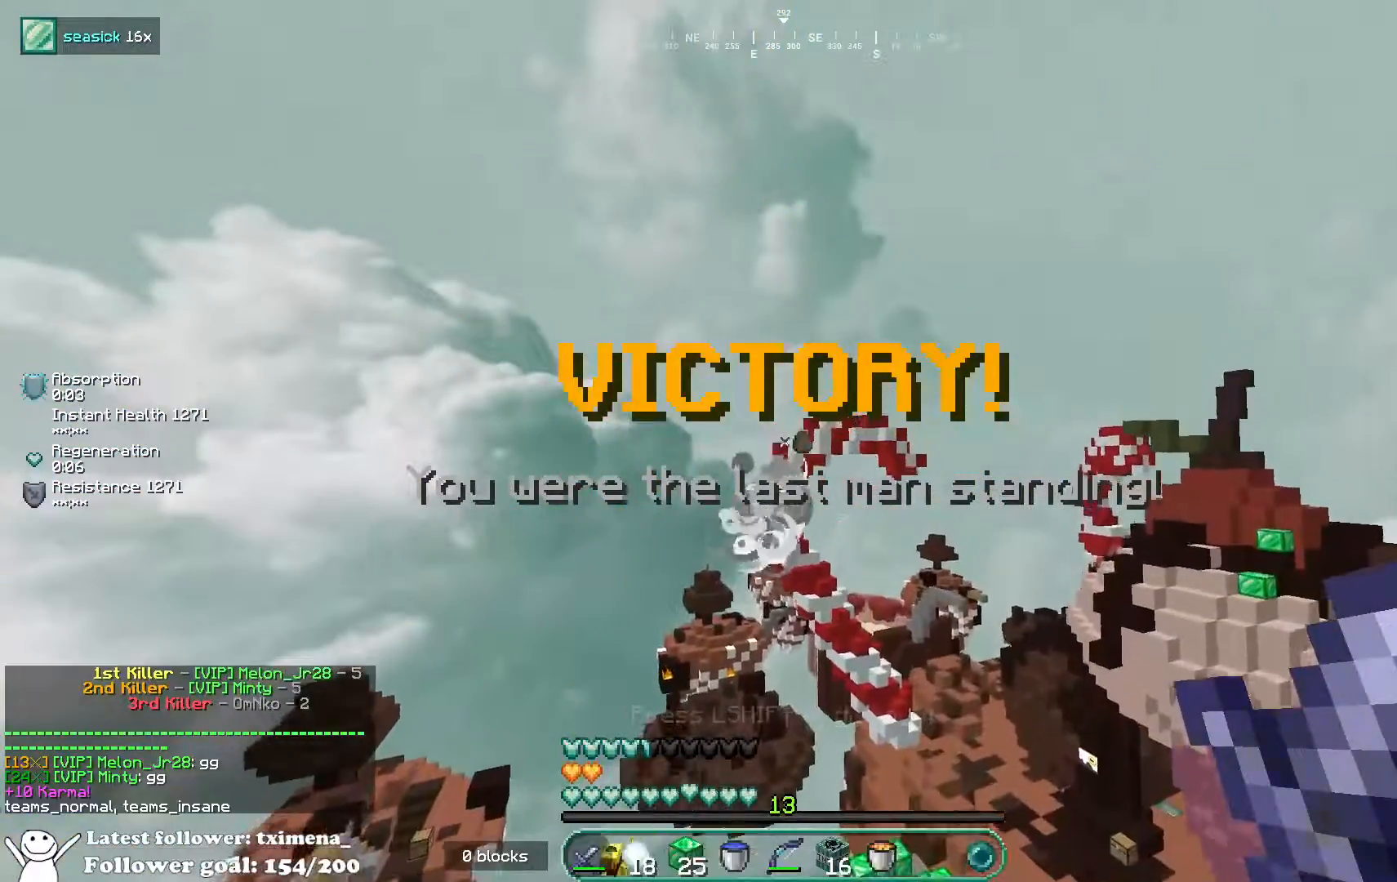
{"keys": [], "mouse": [], "events": []}
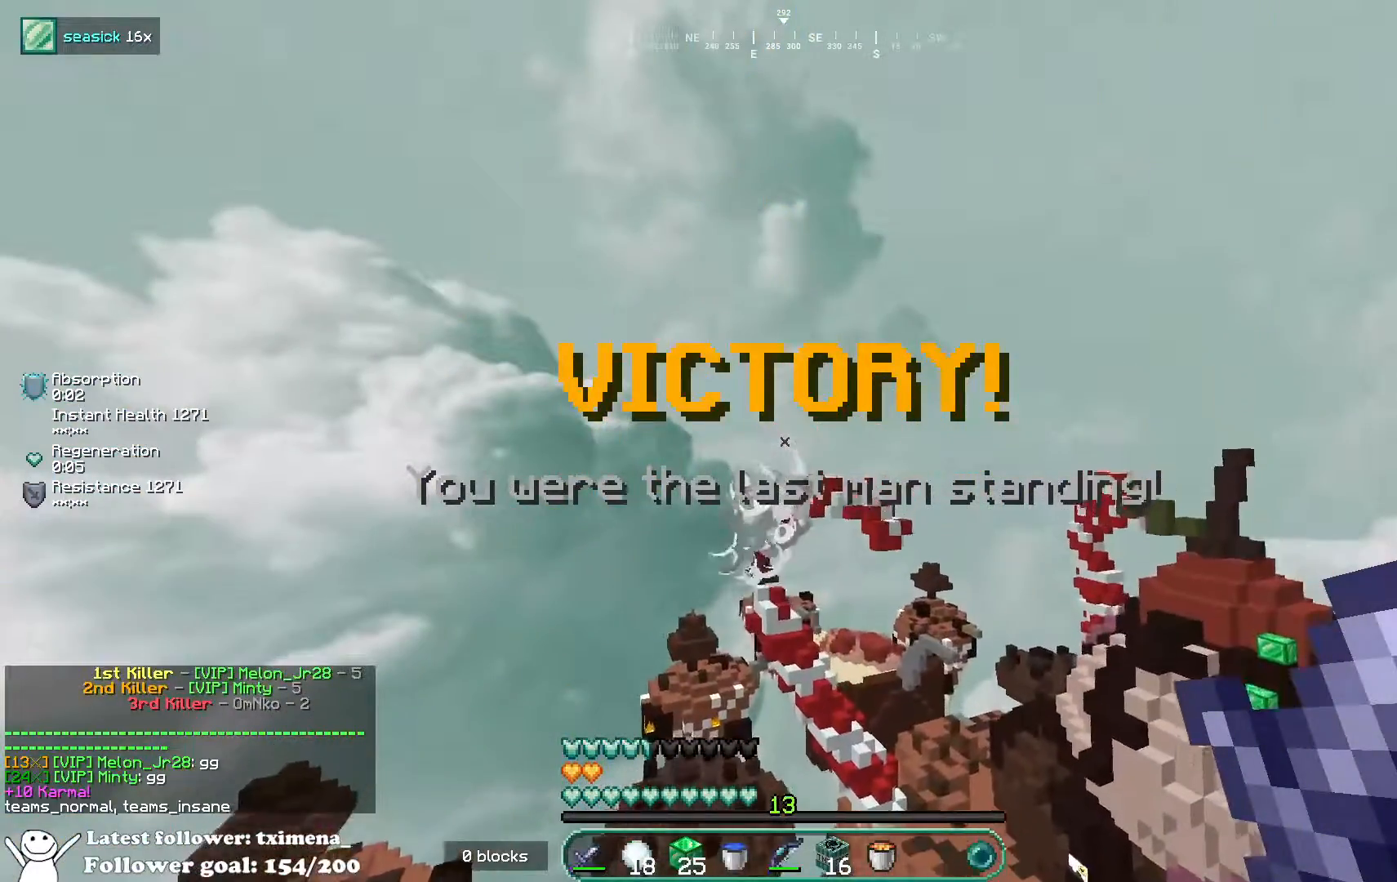
{"keys": [], "mouse": [], "events": []}
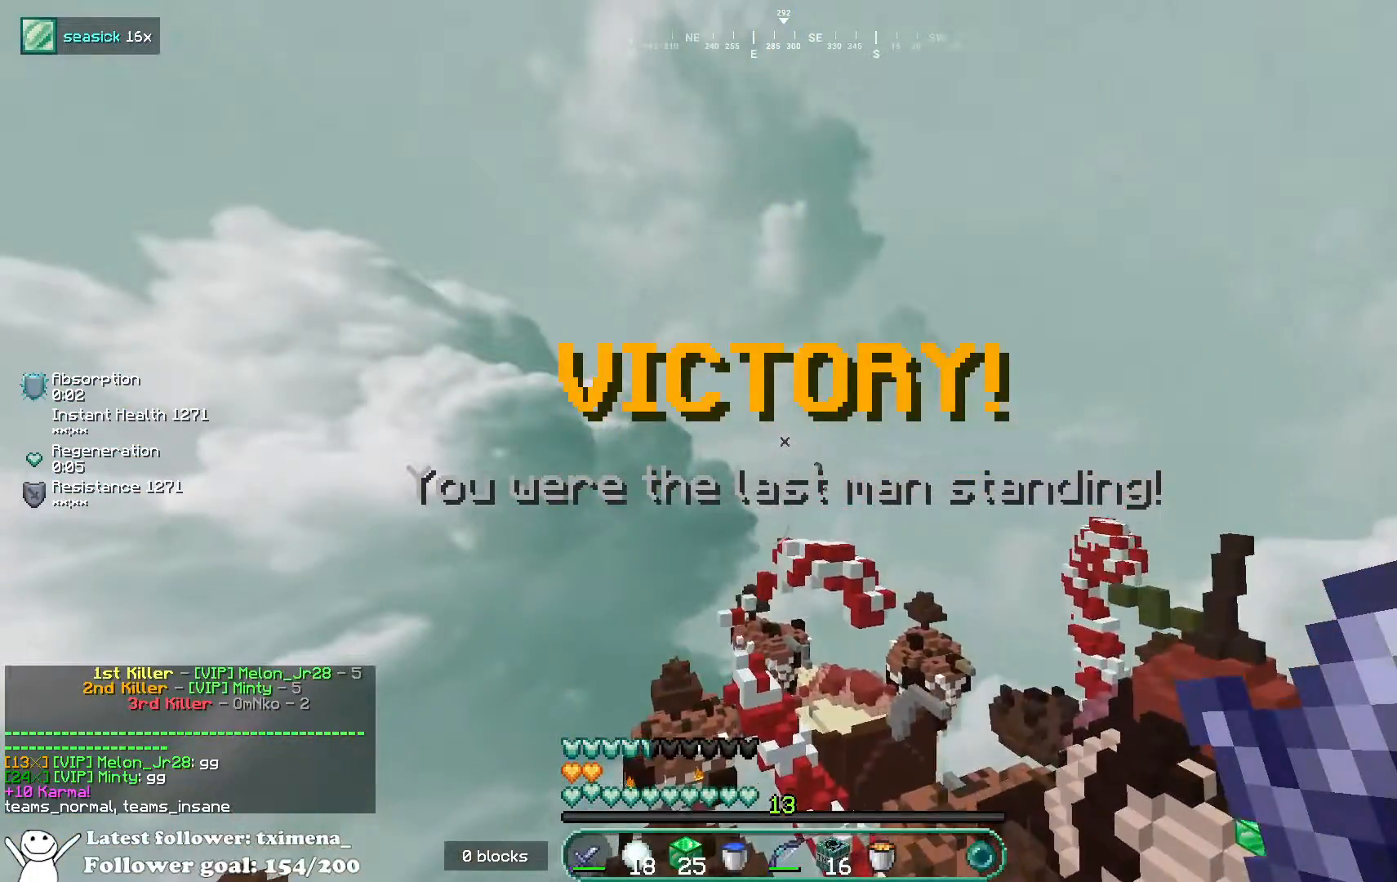
{"keys": [], "mouse": []}
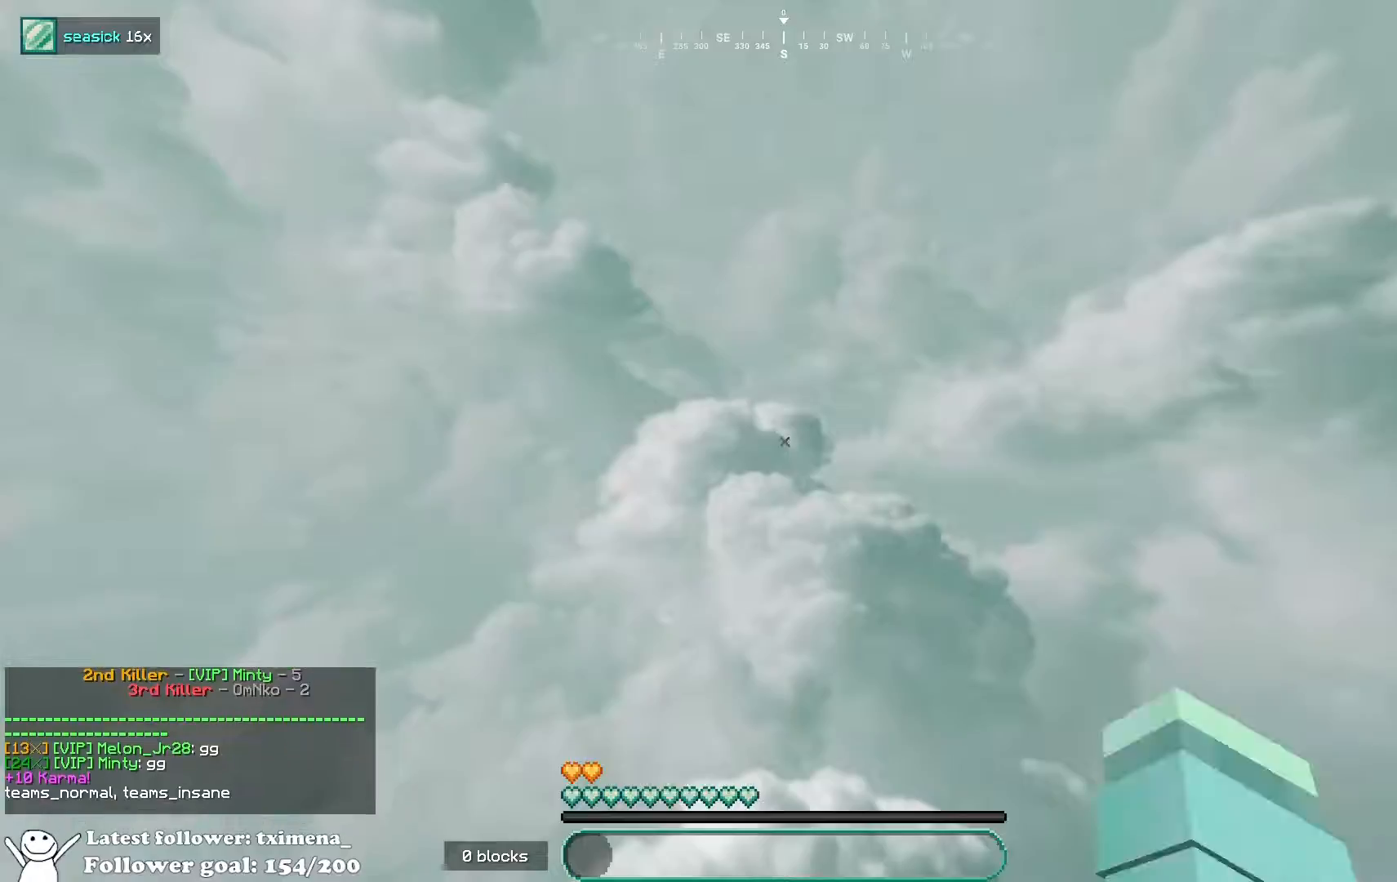
{"keys": [], "mouse": [], "events": []}
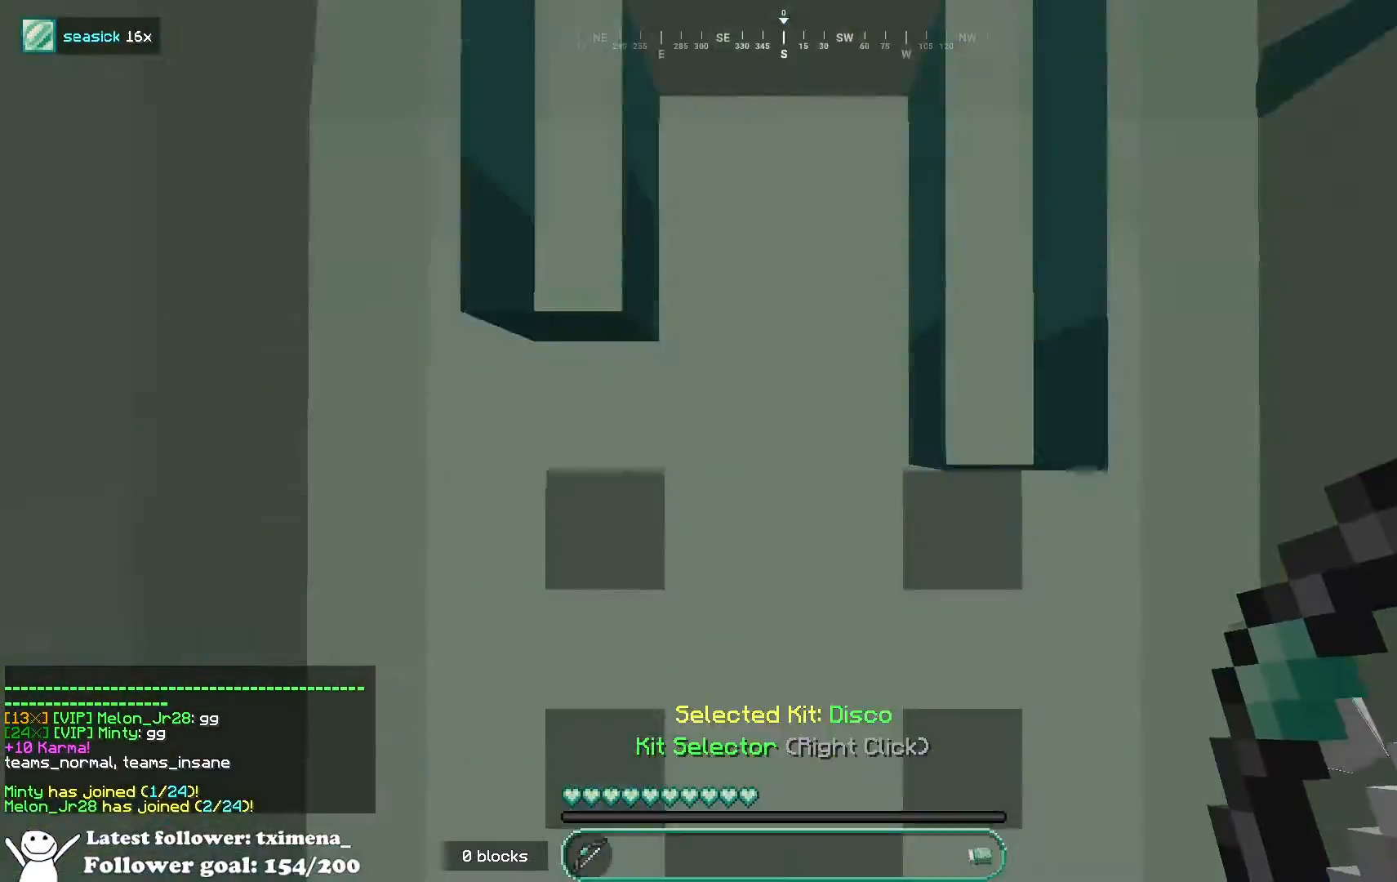
{"keys": ["space", "w"], "mouse": [], "events": [[283, "w", "down"], [450, "space", "down"]]}
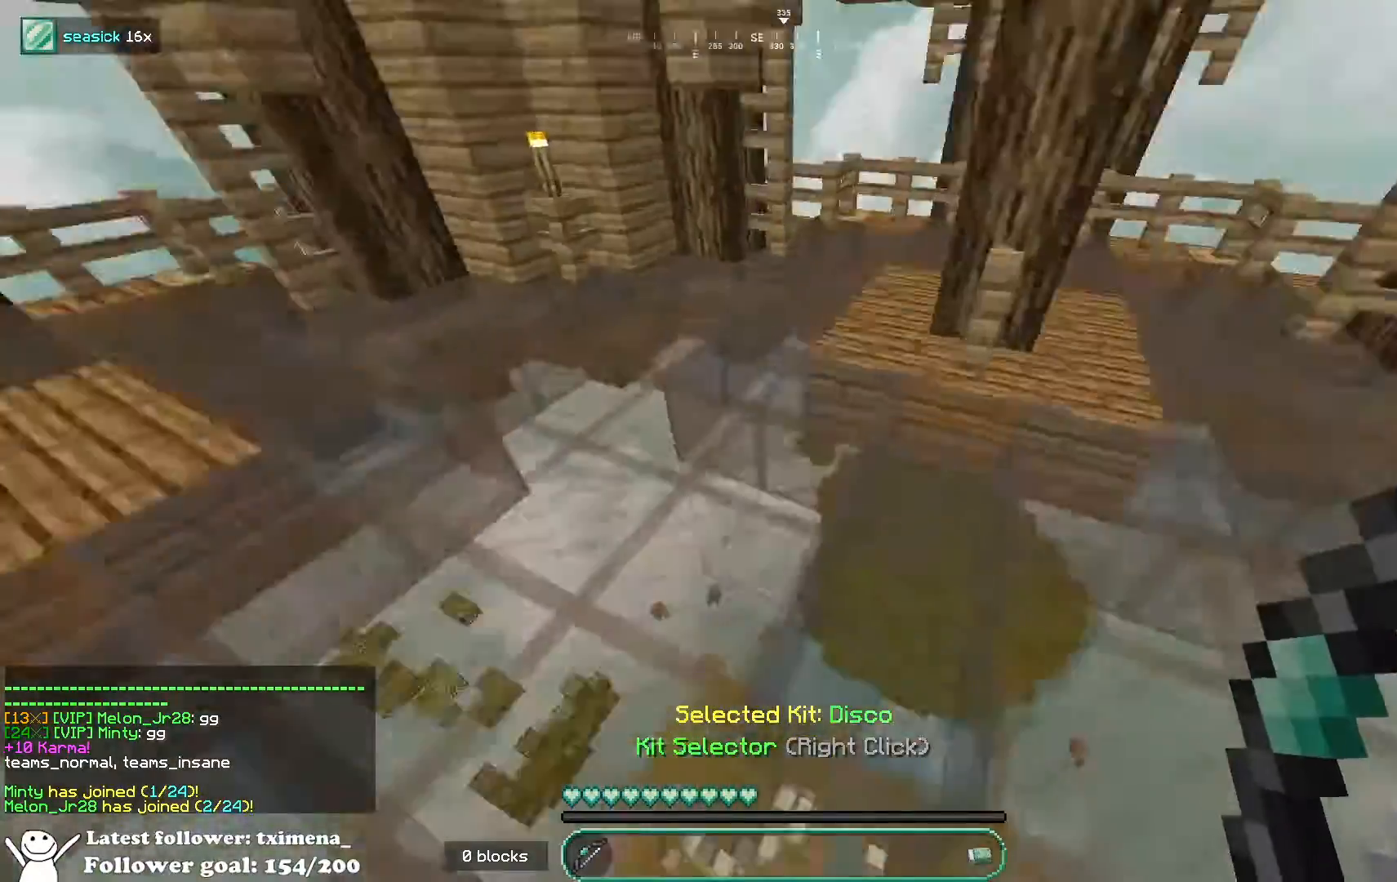
{"keys": ["a", "w"], "mouse": [], "events": [[117, "space", "up"], [267, "a", "down"]]}
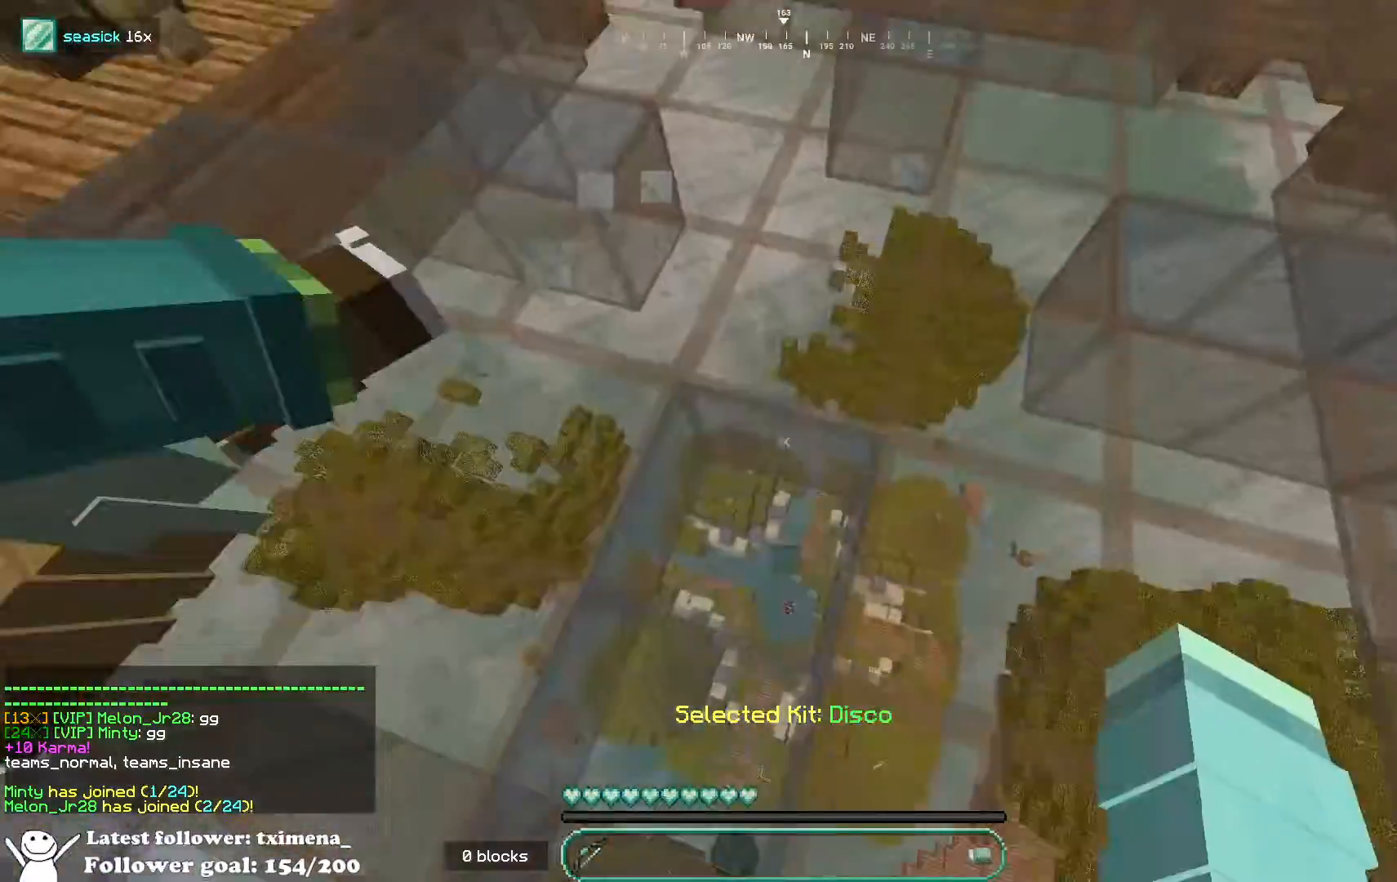
{"keys": ["space", "w"], "mouse": ["left"], "events": [[17, "a", "up"], [50, "space", "down"], [417, "mouse_left", "down"]]}
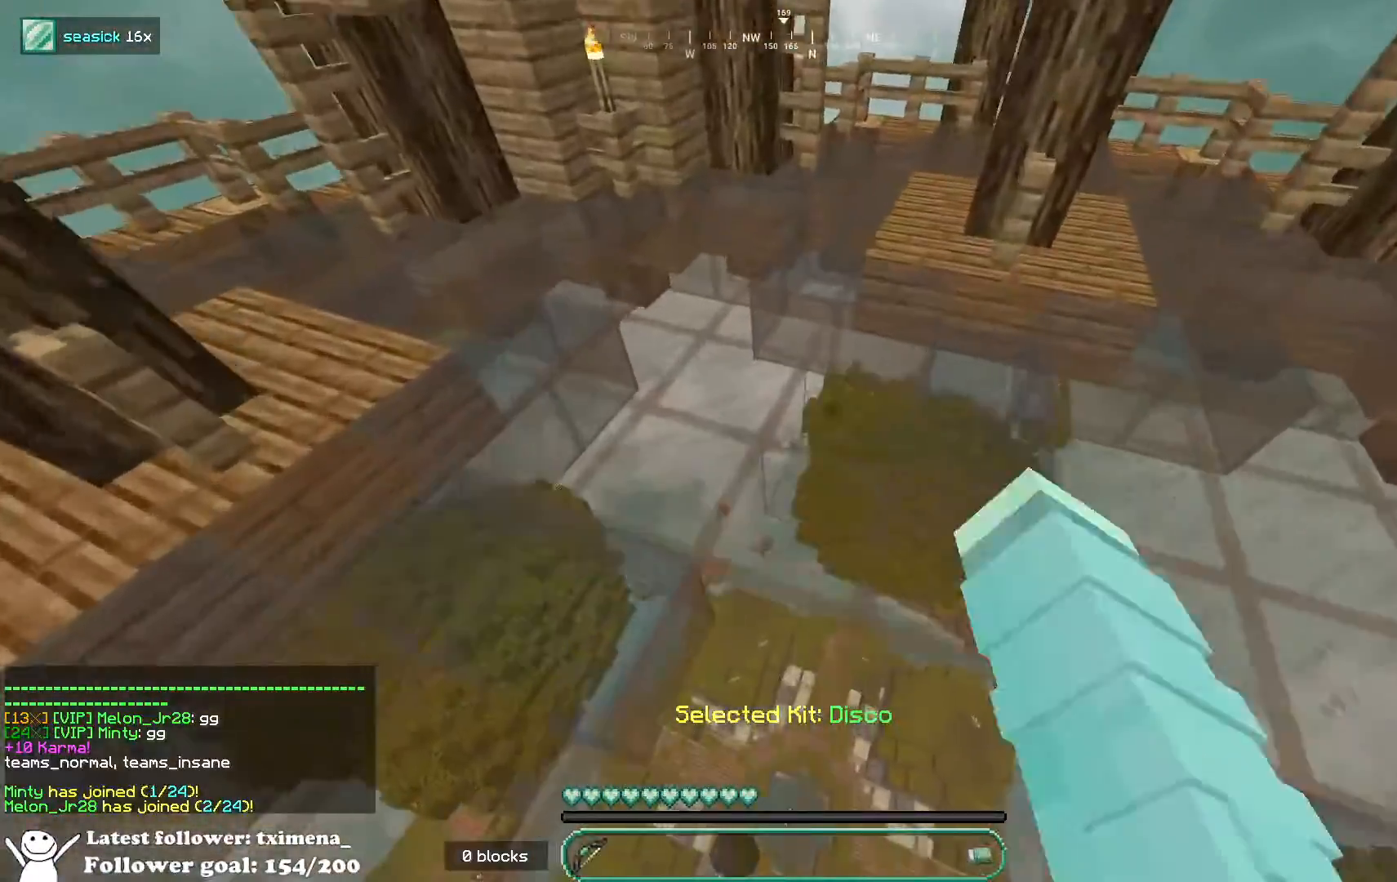
{"keys": ["d", "space", "w"], "mouse": ["left"], "events": [[200, "d", "down"], [267, "mouse_left", "up"], [333, "mouse_left", "down"]]}
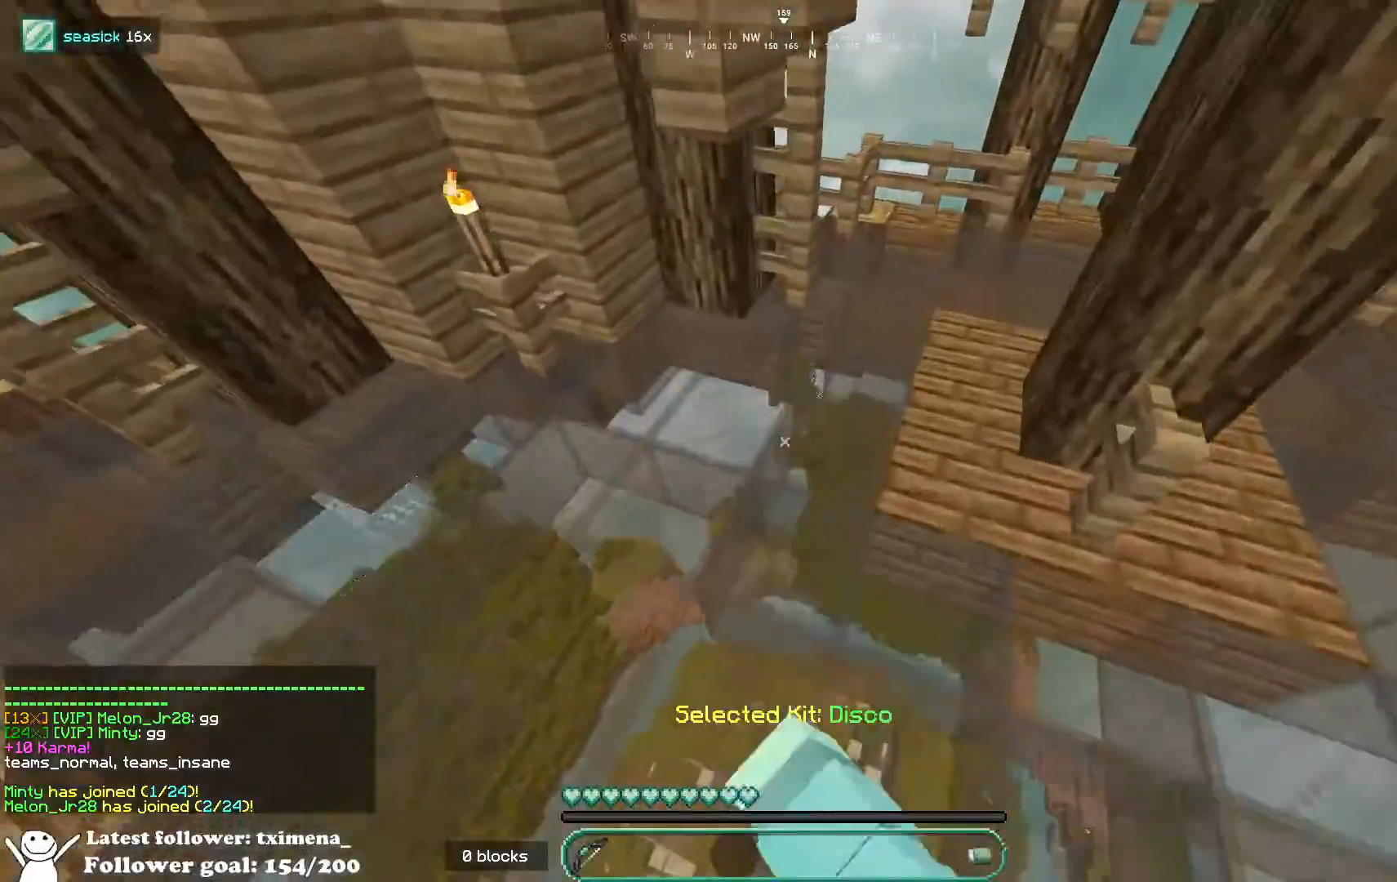
{"keys": ["a", "s"], "mouse": [], "events": [[150, "mouse_left", "up"], [283, "a", "down"], [283, "space", "up"], [300, "d", "up"], [317, "w", "up"], [433, "s", "down"]]}
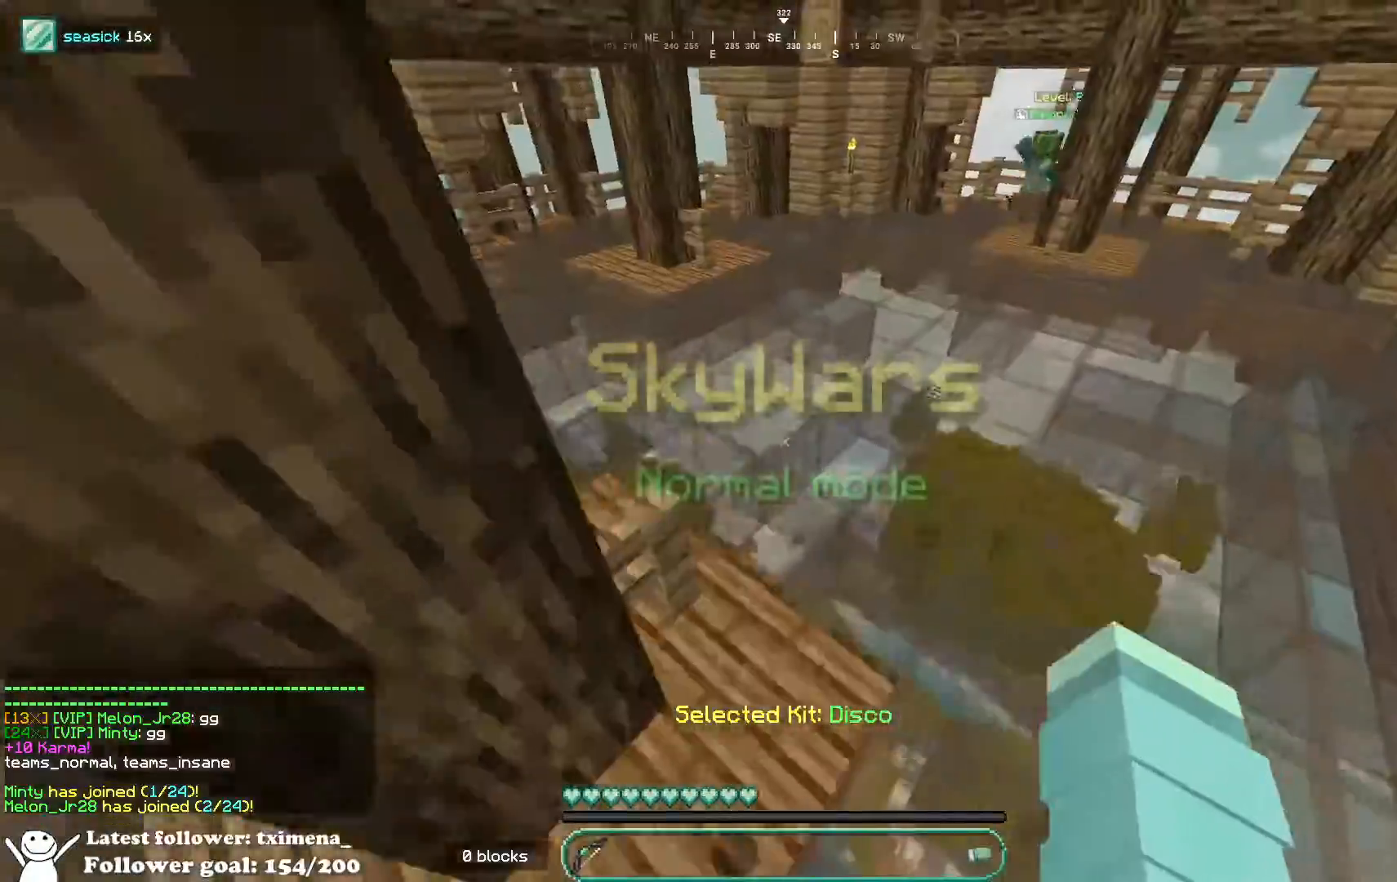
{"keys": ["a"], "mouse": [], "events": [[367, "s", "up"]]}
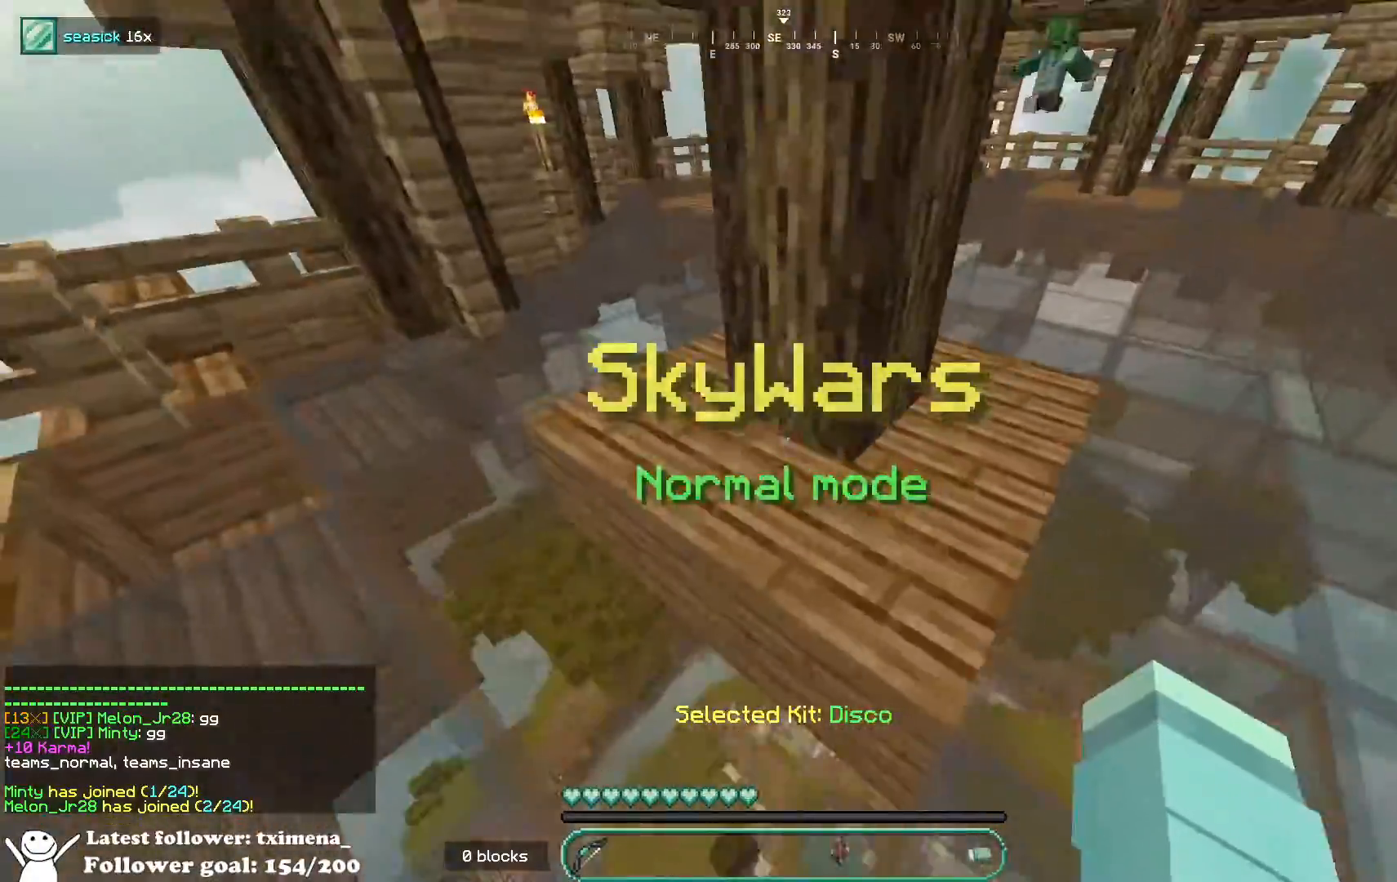
{"keys": ["a", "w"], "mouse": [], "events": [[17, "w", "down"]]}
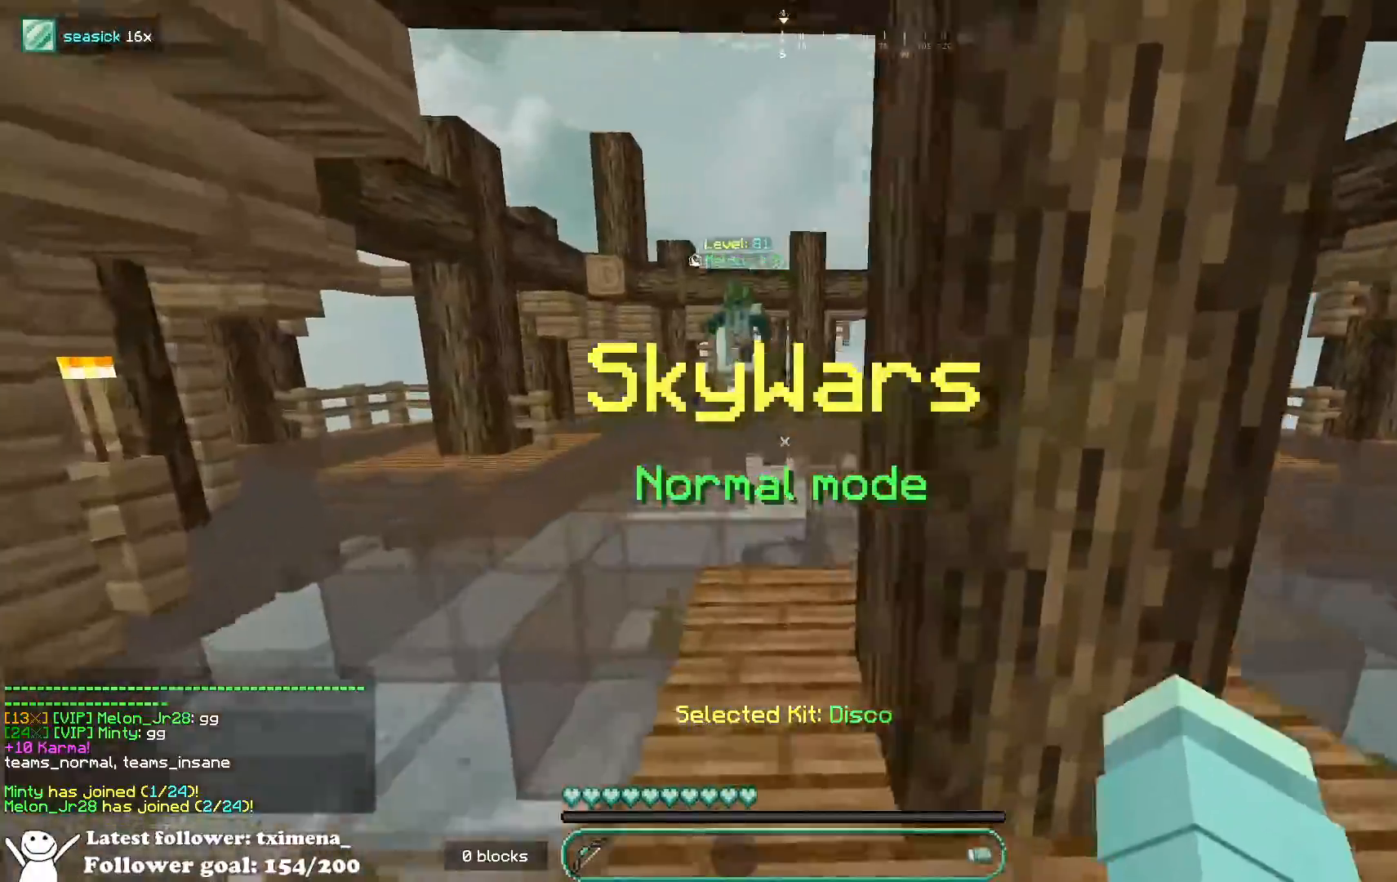
{"keys": ["space", "w"], "mouse": [], "events": [[67, "a", "up"], [383, "space", "down"]]}
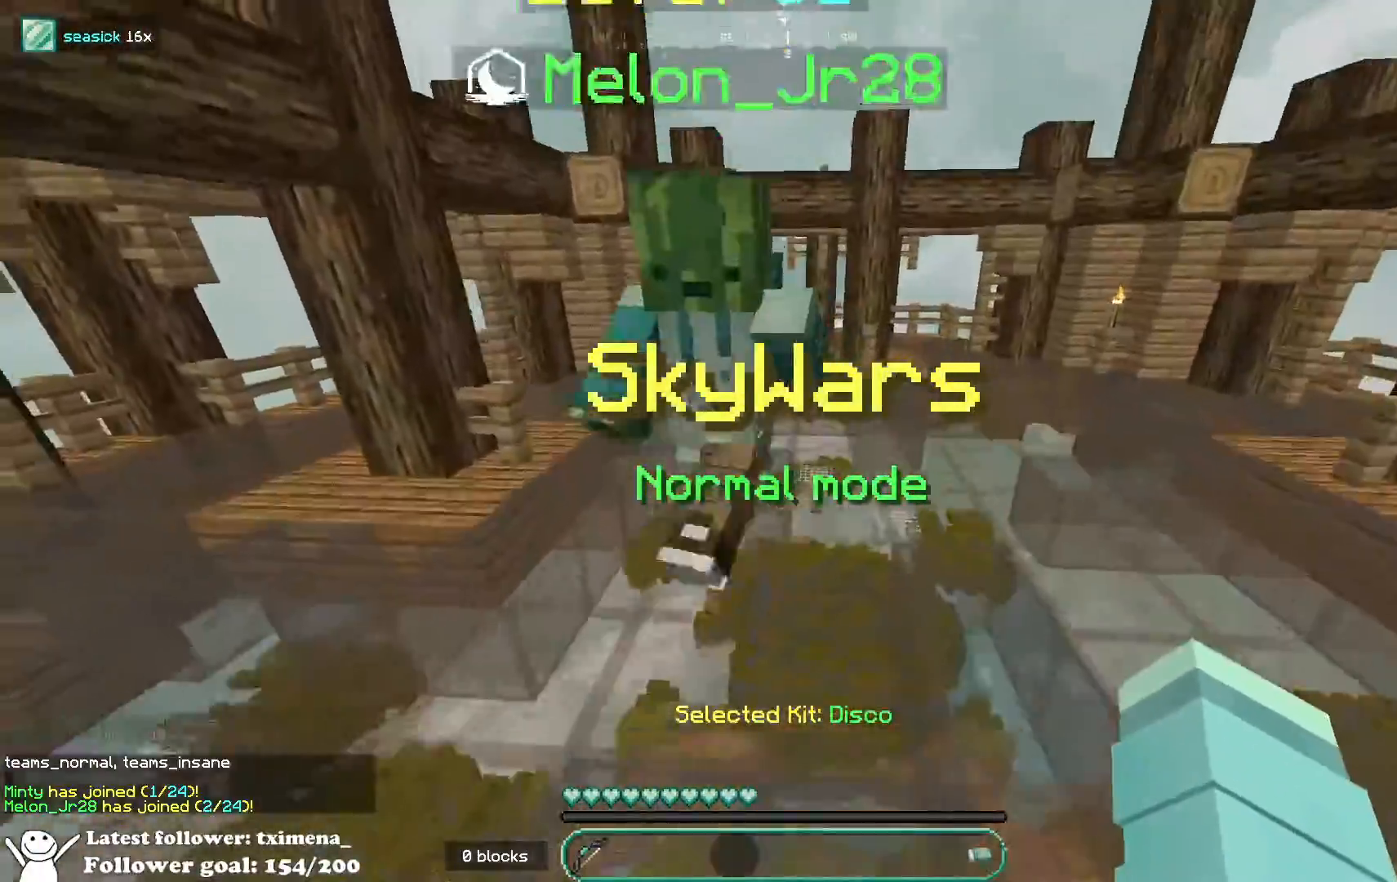
{"keys": ["space", "w"], "mouse": [], "events": [[33, "mouse_left", "down"], [317, "mouse_left", "up"]]}
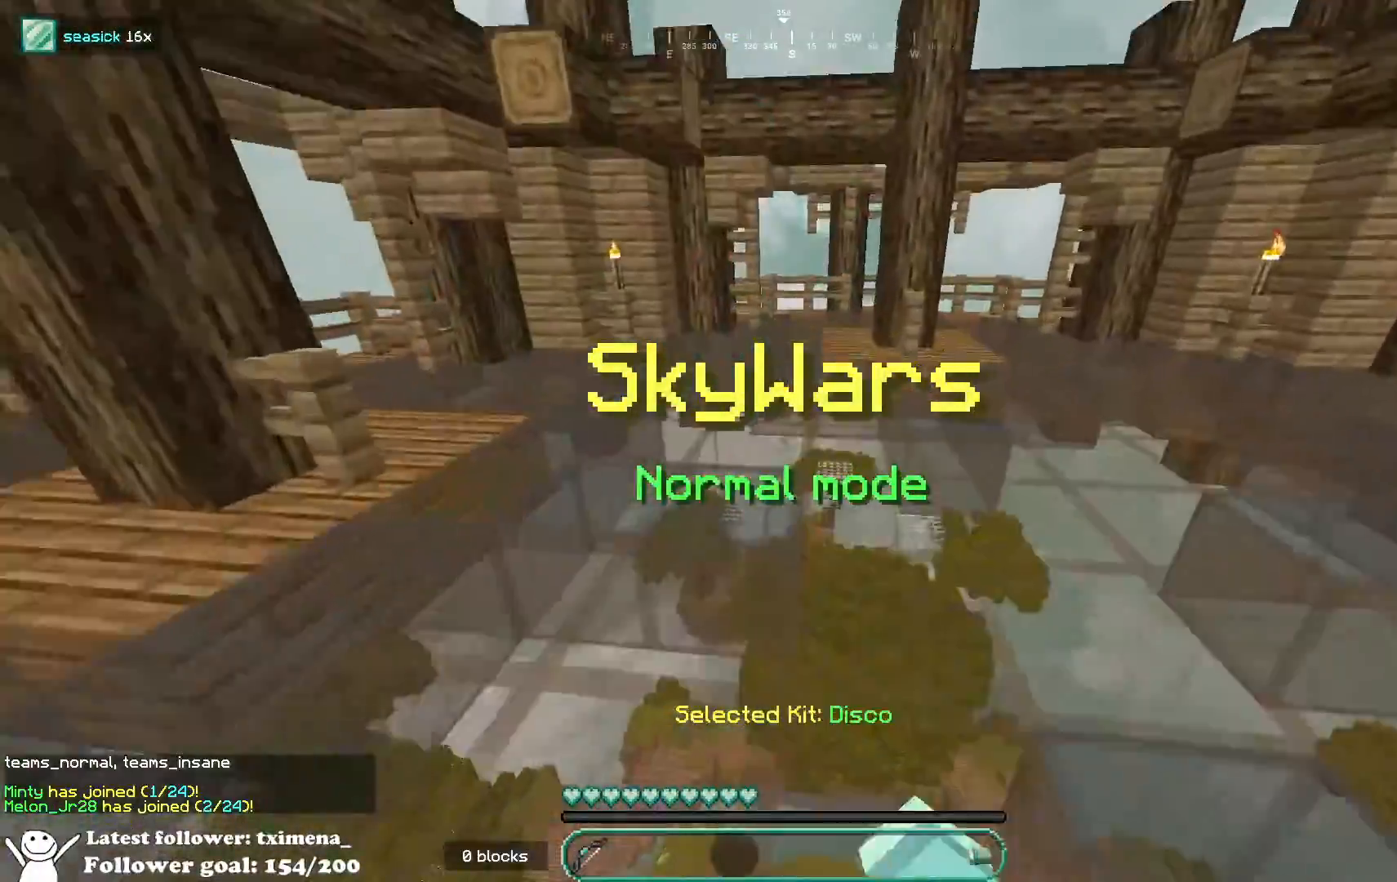
{"keys": ["space", "w"], "mouse": [], "events": [[133, "mouse_left", "down"], [217, "mouse_left", "up"]]}
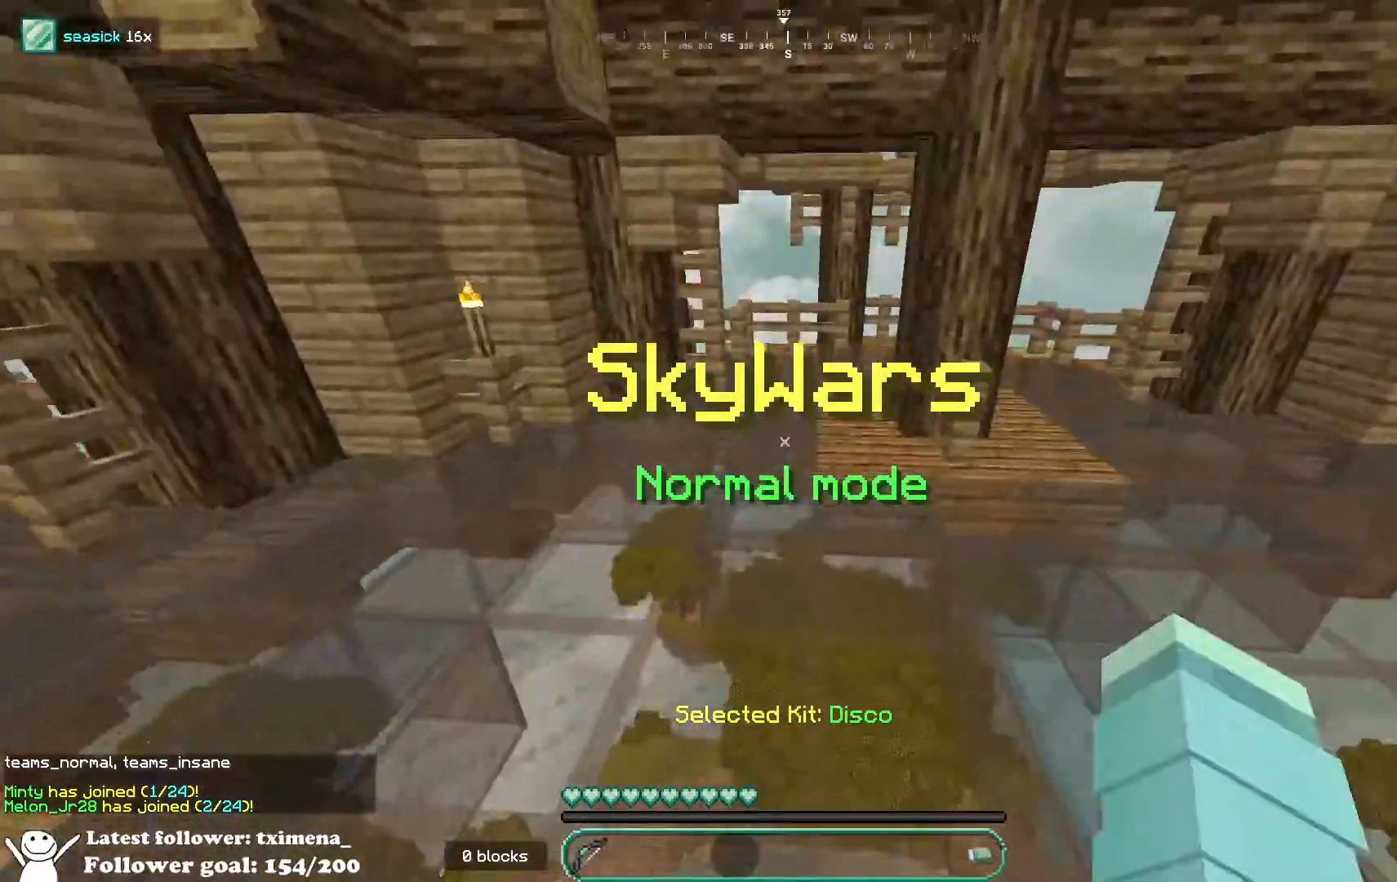
{"keys": ["w"], "mouse": [], "events": [[167, "d", "down"], [267, "space", "up"], [317, "d", "up"]]}
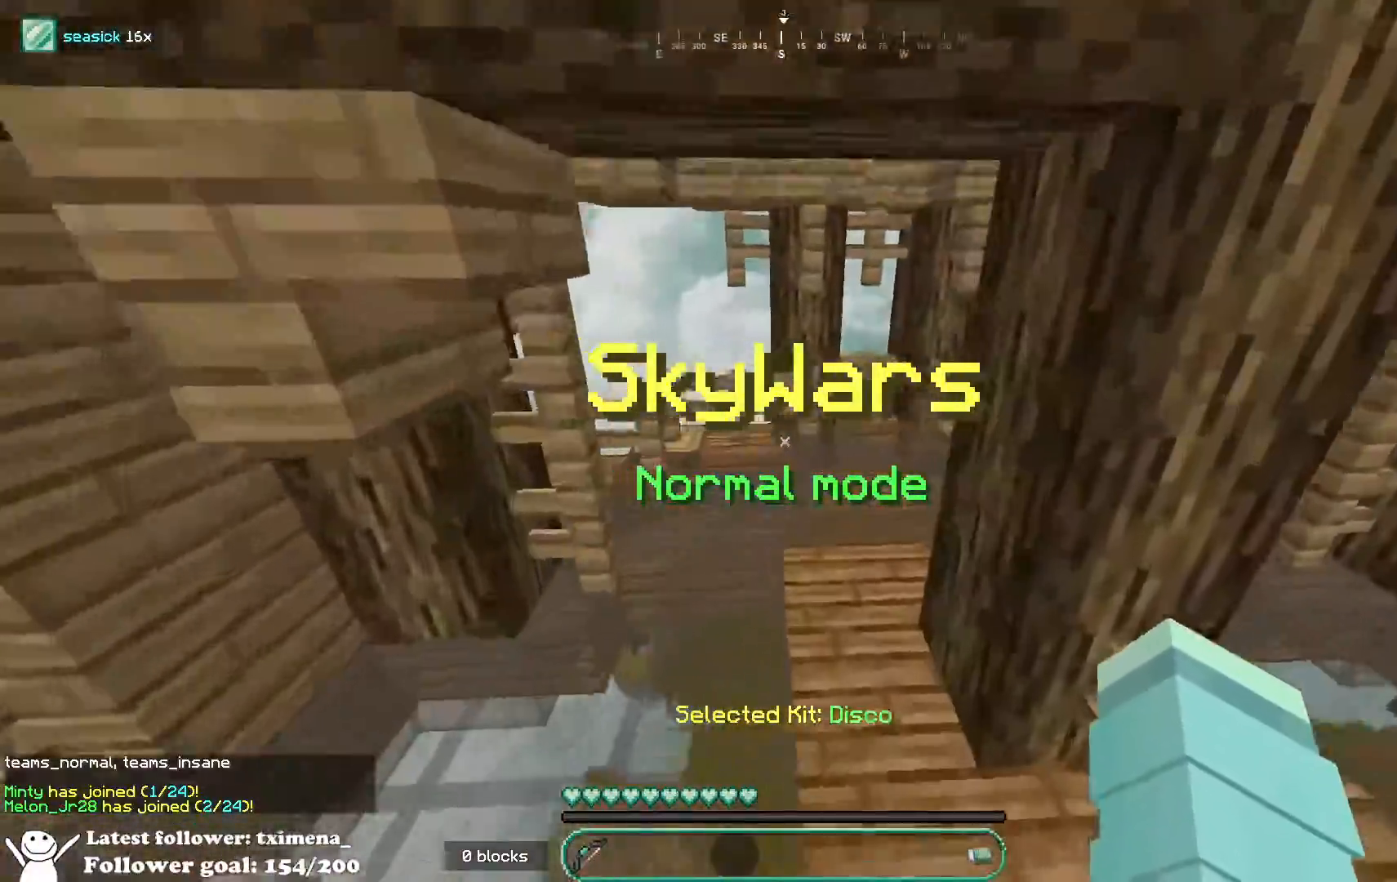
{"keys": ["d", "s"], "mouse": [], "events": [[17, "a", "down"], [100, "w", "up"], [217, "s", "down"], [300, "a", "up"], [467, "d", "down"]]}
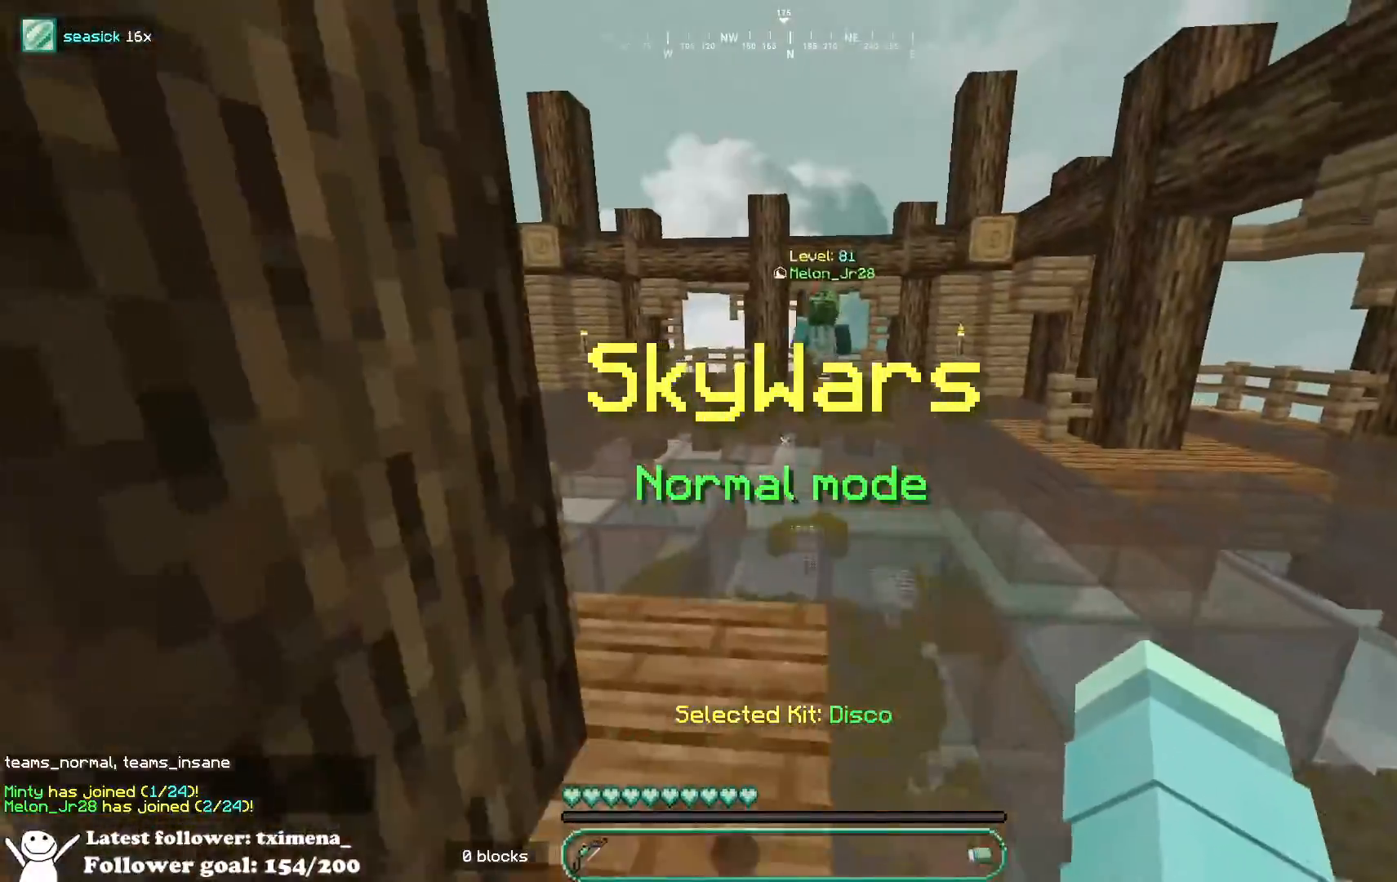
{"keys": ["w"], "mouse": [], "events": [[17, "s", "up"], [183, "w", "down"], [217, "d", "up"]]}
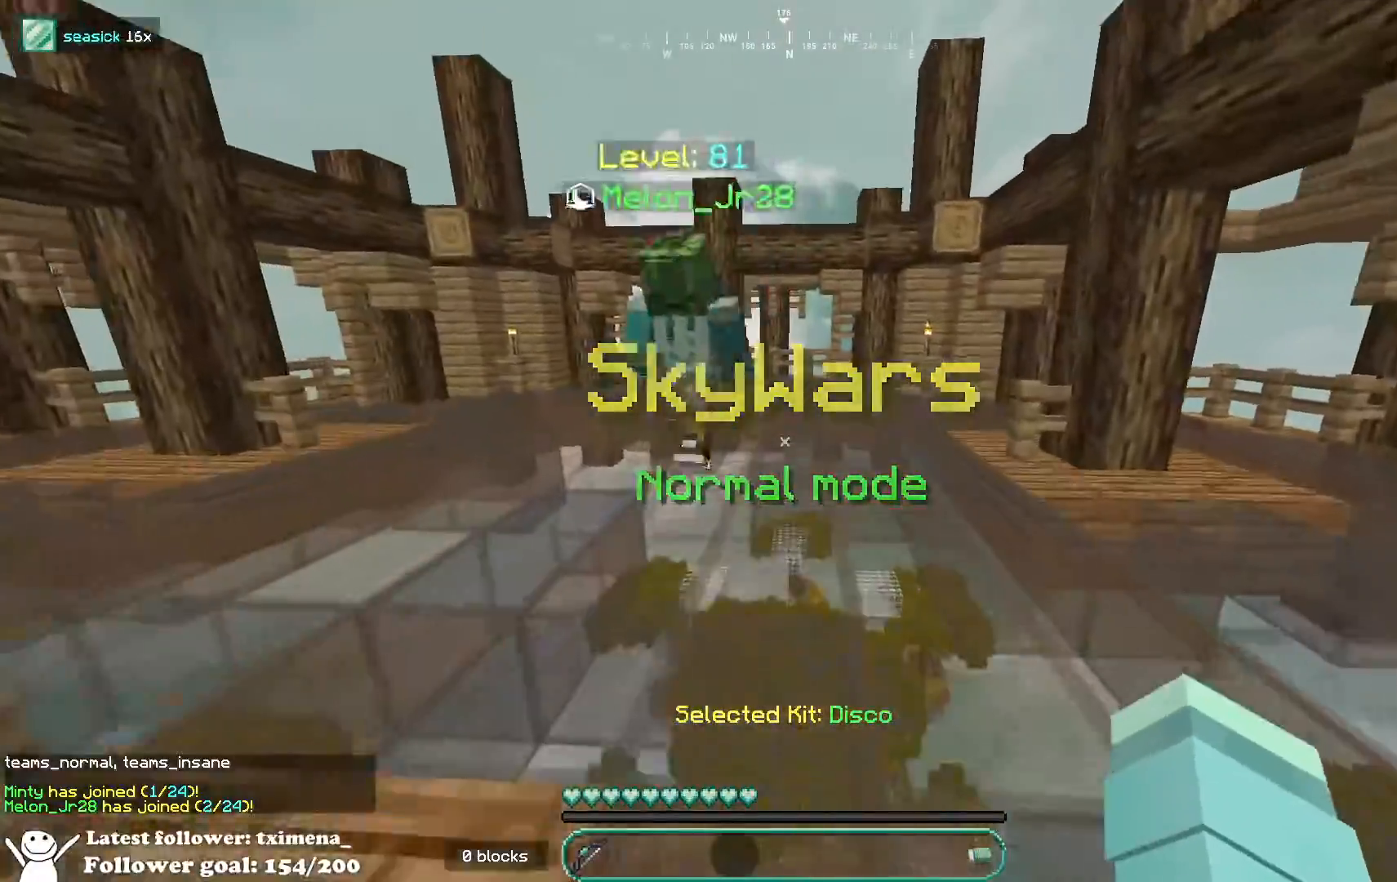
{"keys": ["d"], "mouse": [], "events": [[150, "space", "down"], [400, "space", "up"], [433, "d", "down"], [500, "w", "up"]]}
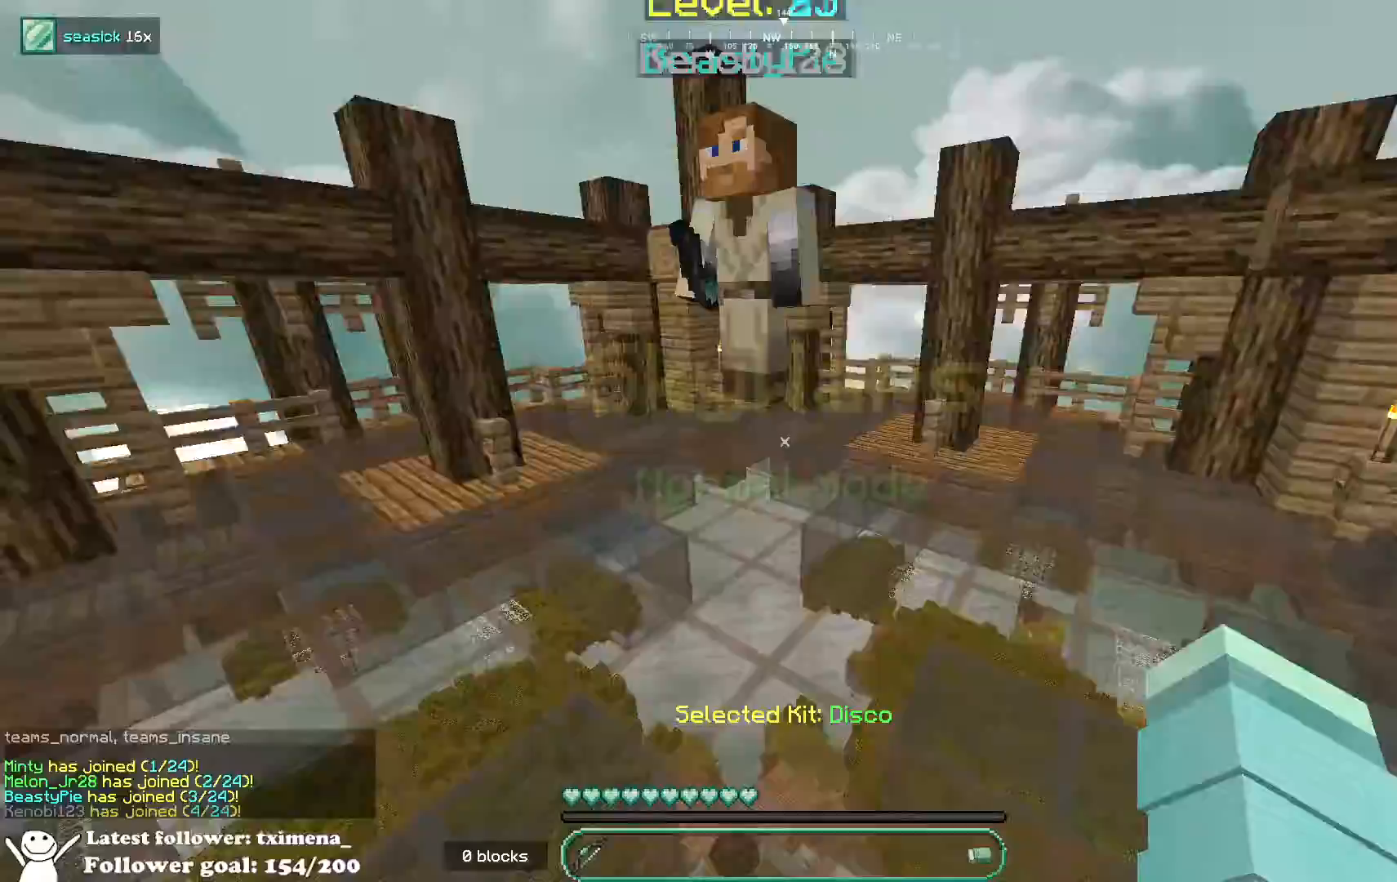
{"keys": ["space", "w"], "mouse": [], "events": [[233, "w", "down"], [250, "d", "up"], [383, "a", "down"], [417, "space", "down"], [467, "a", "up"]]}
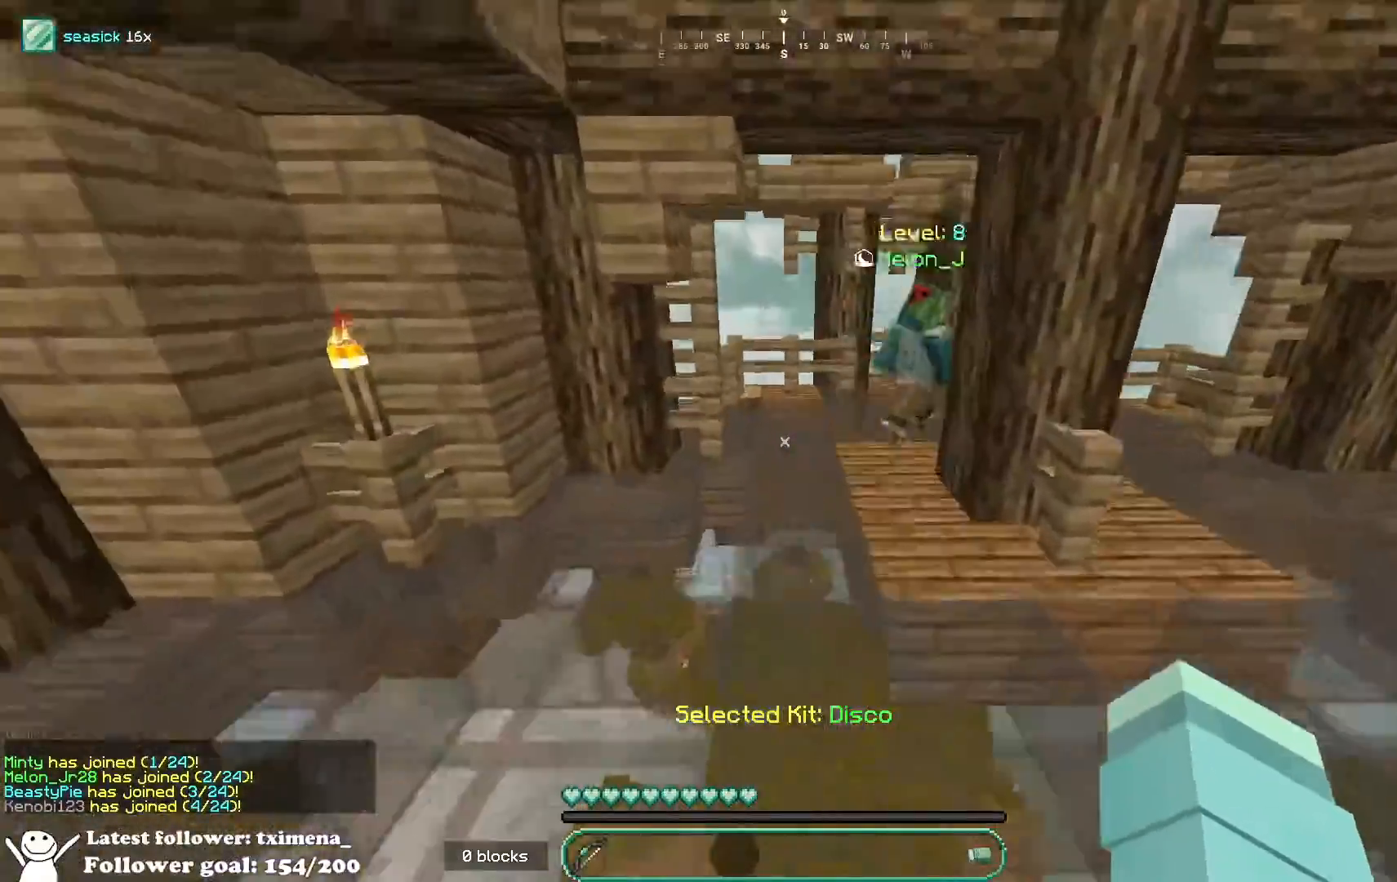
{"keys": ["d", "w"], "mouse": [], "events": [[100, "d", "down"], [150, "space", "up"]]}
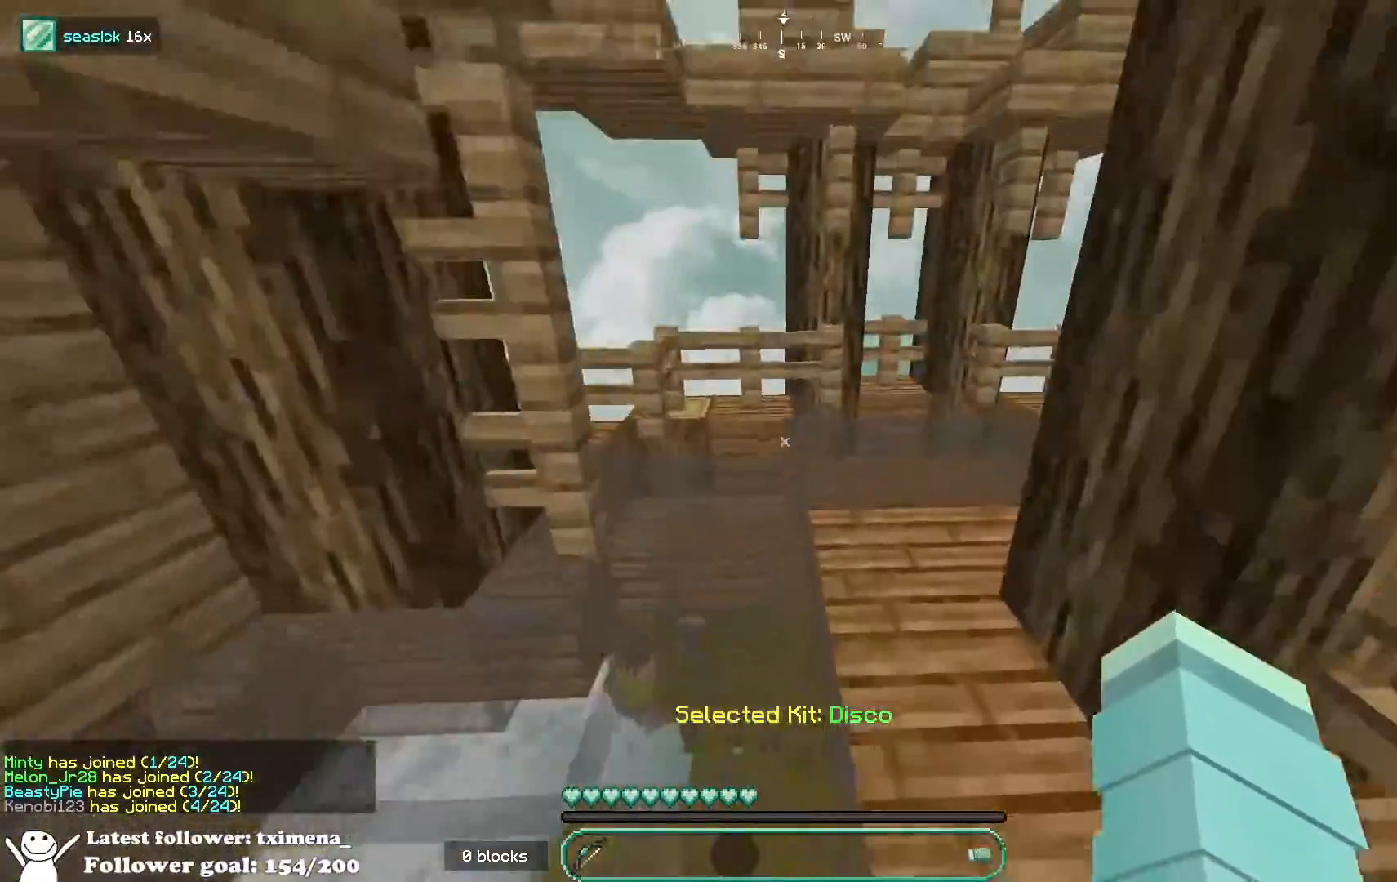
{"keys": ["a", "w"], "mouse": [], "events": [[17, "mouse_left", "down"], [67, "d", "up"], [150, "mouse_left", "up"], [233, "mouse_left", "down"], [350, "a", "down"], [417, "mouse_left", "up"]]}
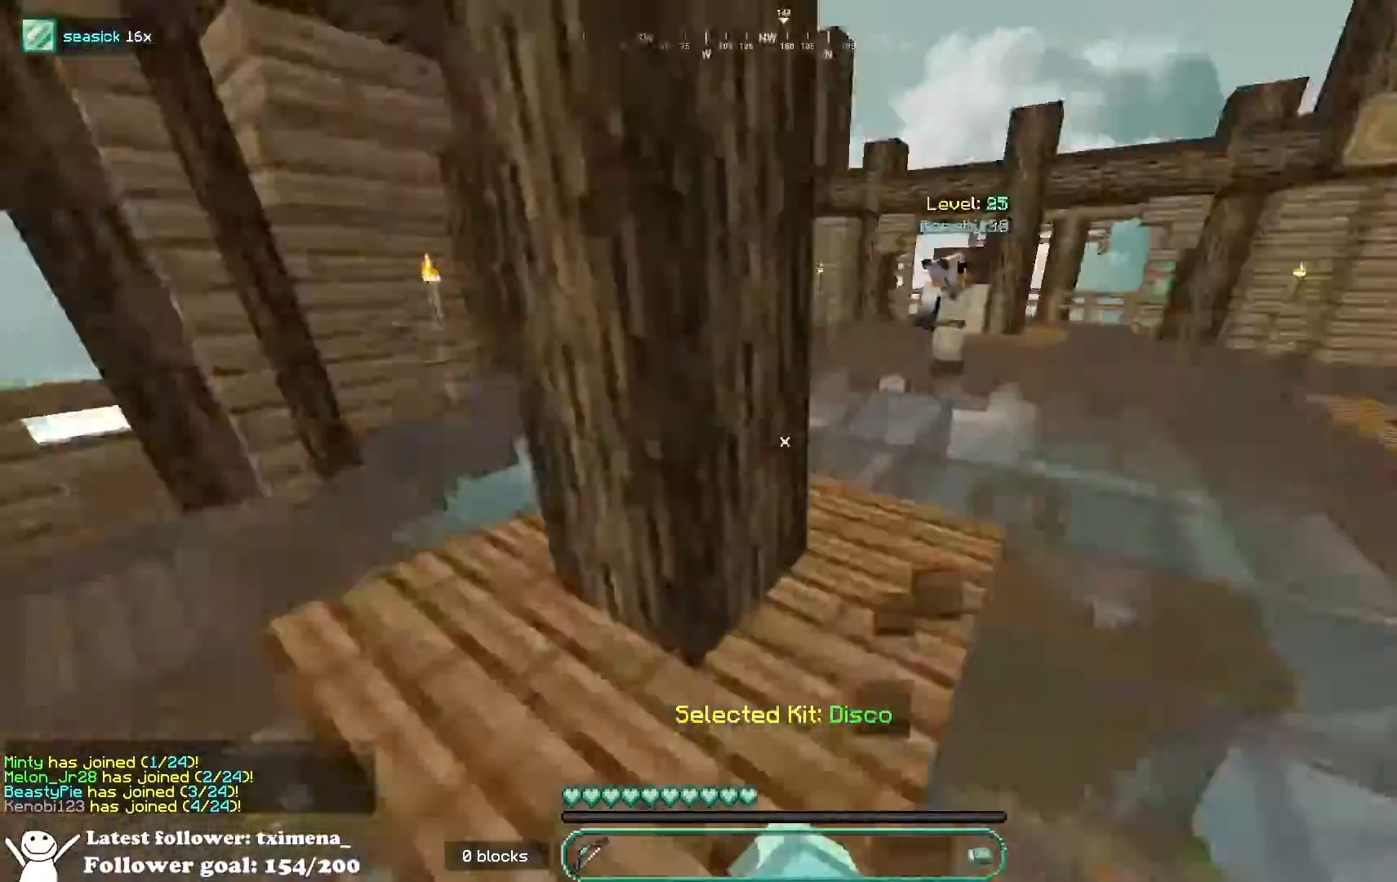
{"keys": ["a", "w"], "mouse": [], "events": [[17, "w", "up"], [333, "w", "down"]]}
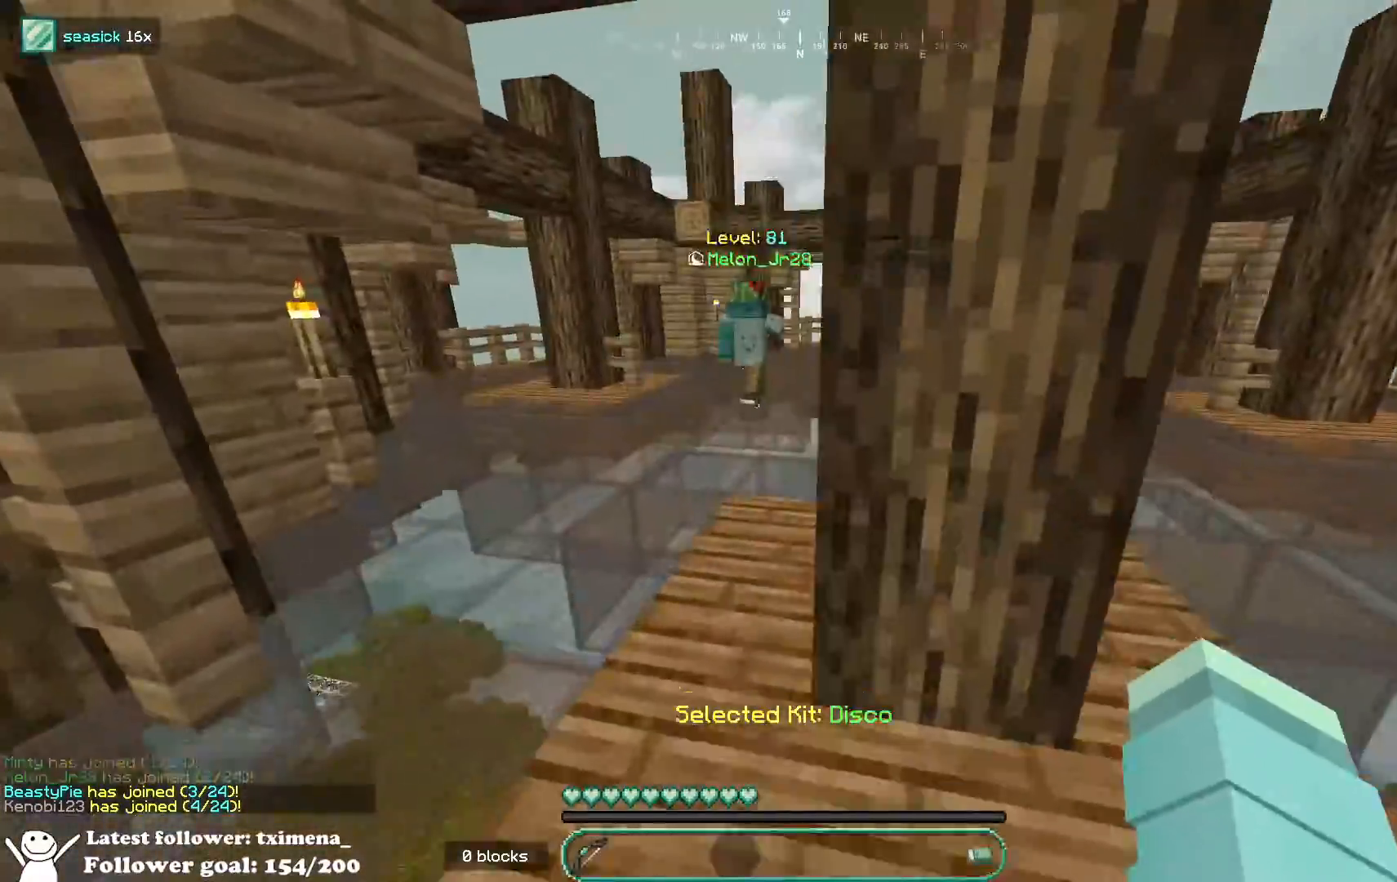
{"keys": ["space", "w"], "mouse": ["left"], "events": [[200, "a", "up"], [383, "space", "down"], [417, "mouse_left", "down"]]}
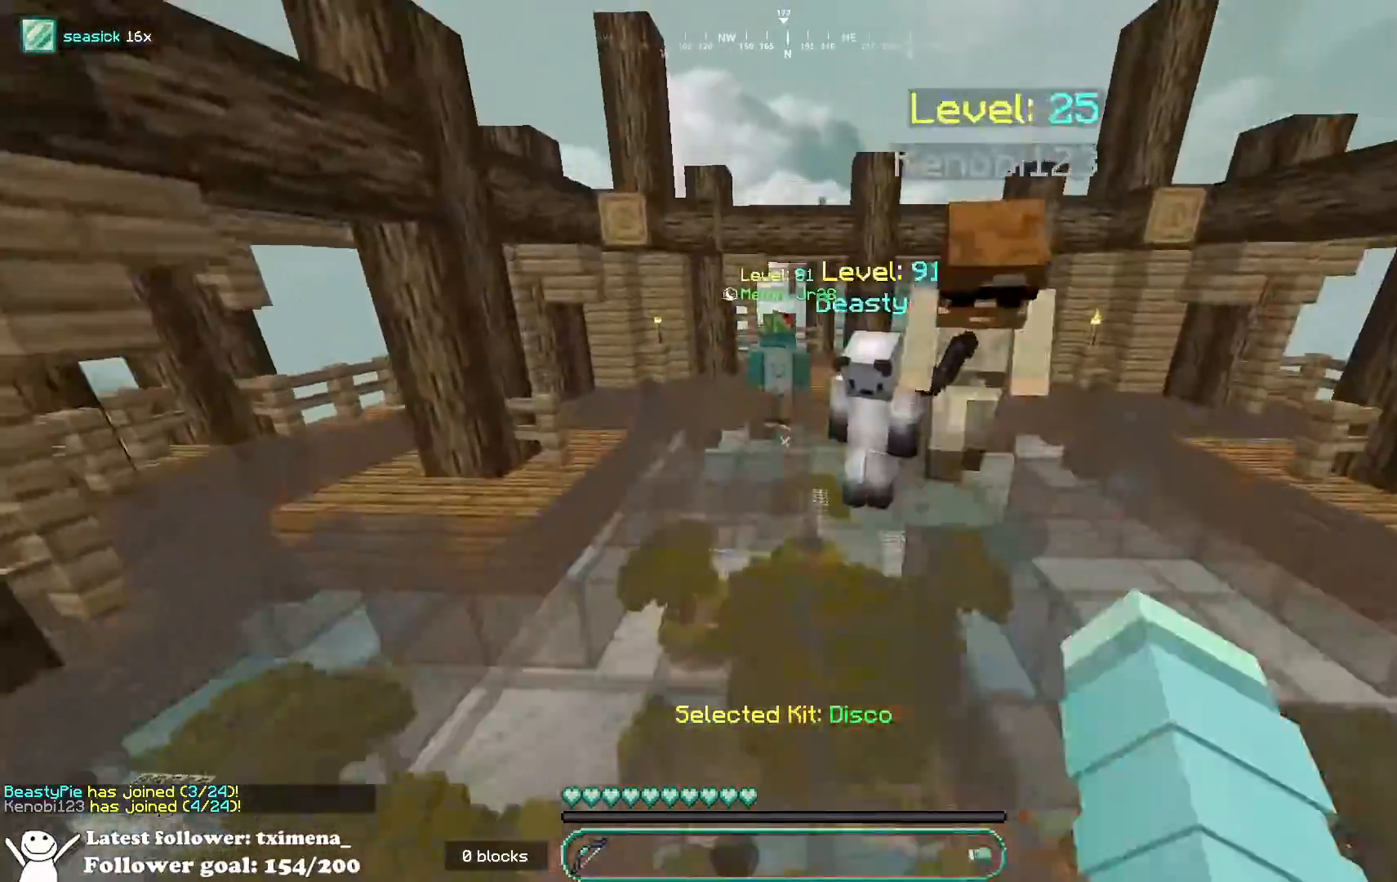
{"keys": ["space", "w"], "mouse": ["left"], "events": [[83, "mouse_left", "up"], [217, "mouse_left", "down"]]}
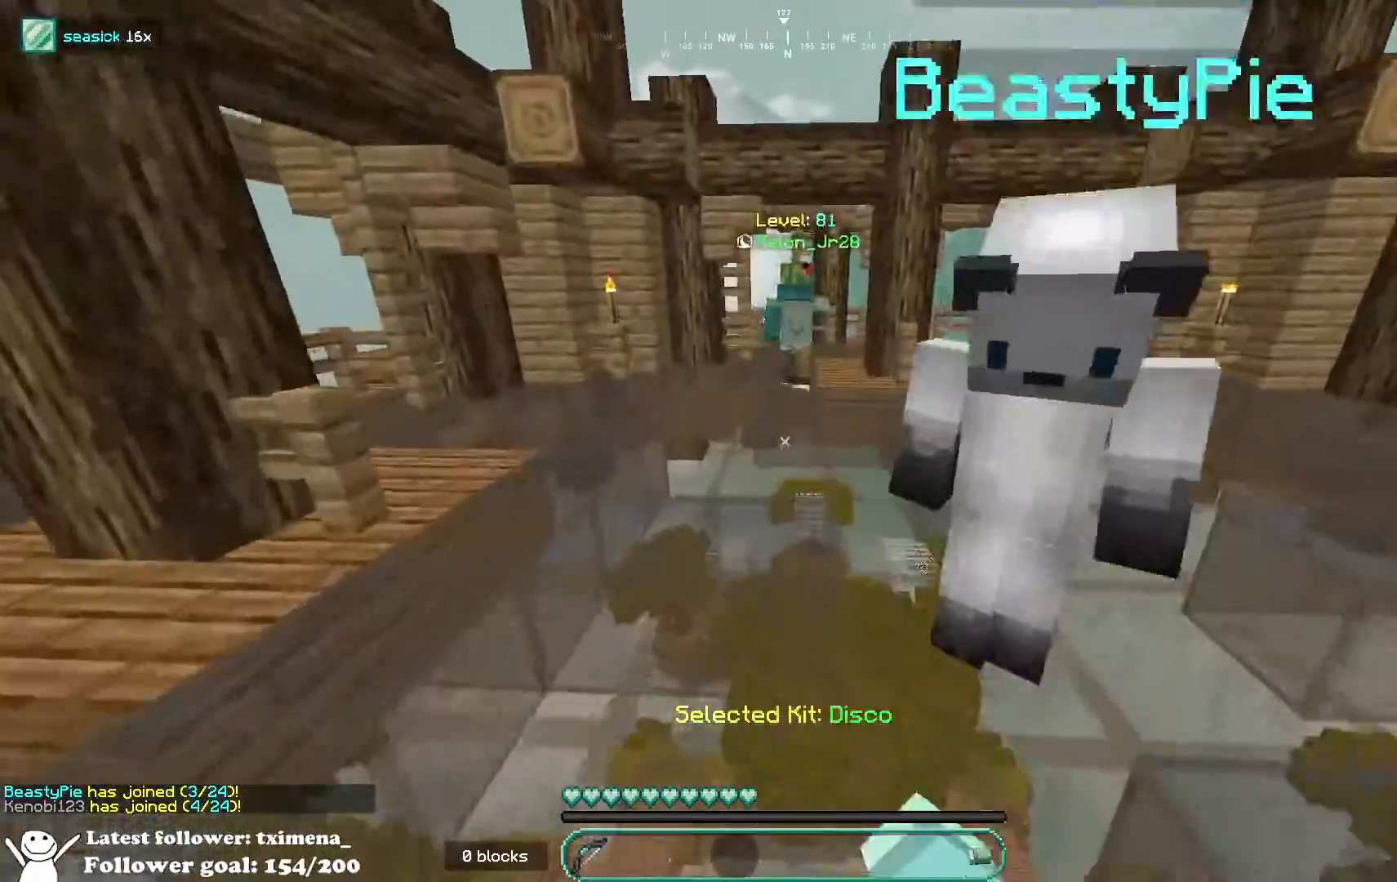
{"keys": ["space", "w"], "mouse": ["left"], "events": [[67, "d", "down"], [100, "mouse_left", "up"], [183, "mouse_left", "down"], [267, "d", "up"], [400, "mouse_left", "up"], [483, "mouse_left", "down"]]}
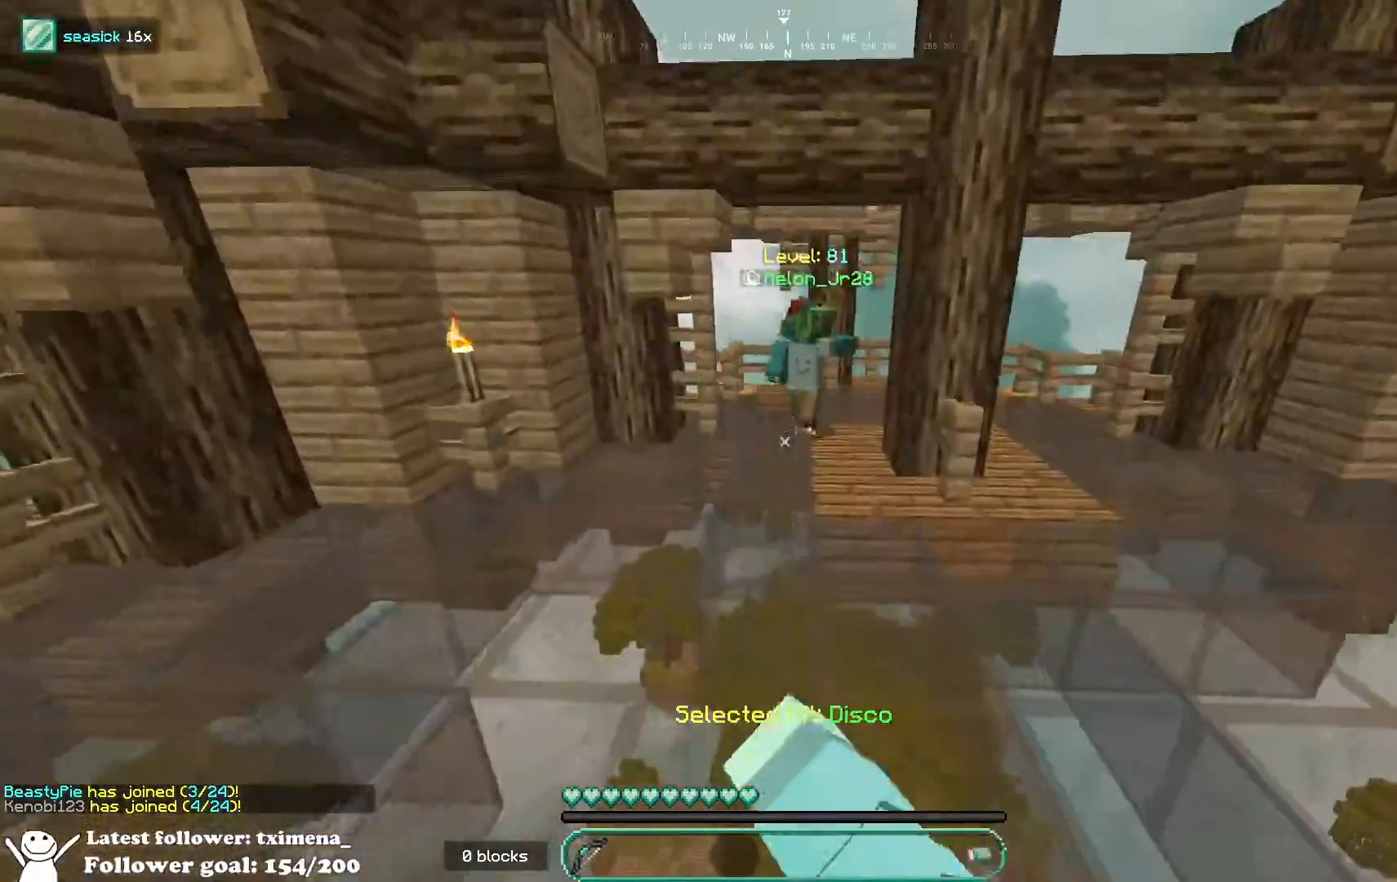
{"keys": ["w"], "mouse": ["left"], "events": [[133, "mouse_left", "up"], [217, "mouse_left", "down"], [317, "space", "up"], [333, "d", "down"], [483, "d", "up"]]}